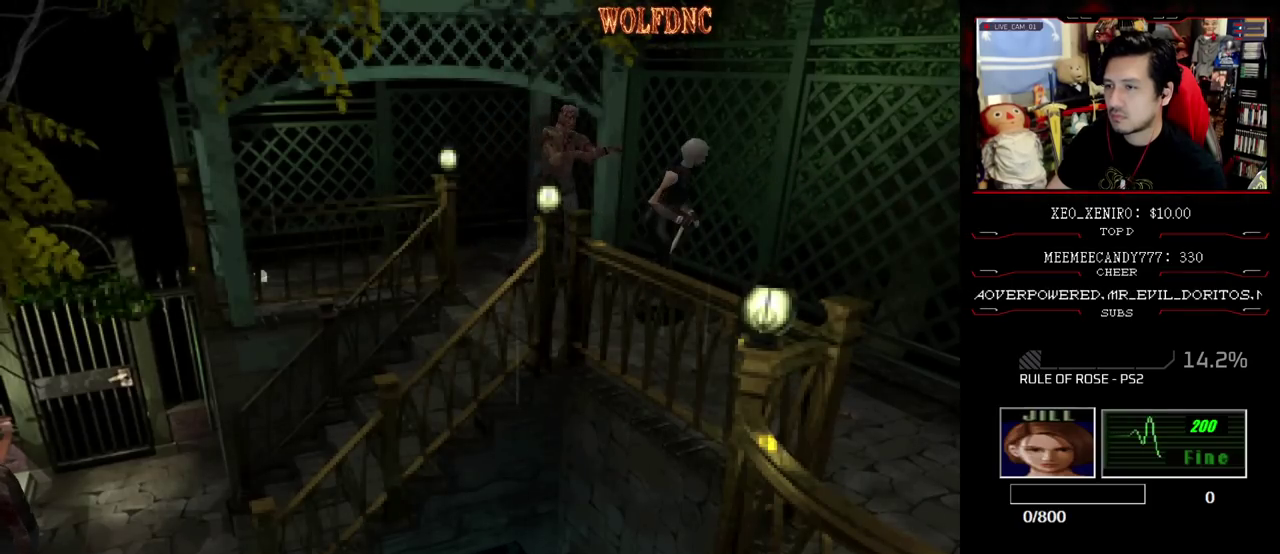
Gameplay with a controller (PlayStation layout); each line is a JSON object with the inputs held at the frame after it. "events" lists button and stick changes between this image and that frame as [ms after this image, input, new state], when the widget could be followed in between. Not read: L3 R3 other_buttons.
{"buttons": [], "events": [[150, "DPAD_DOWN", "down"], [250, "DPAD_DOWN", "up"]]}
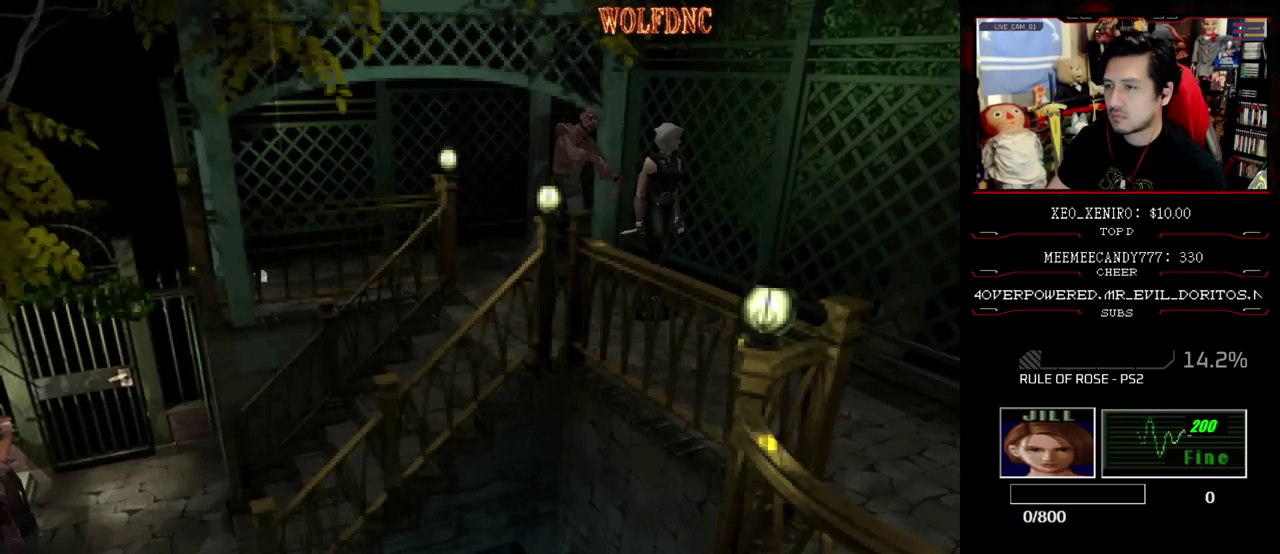
{"buttons": ["R1"], "events": [[500, "R1", "down"]]}
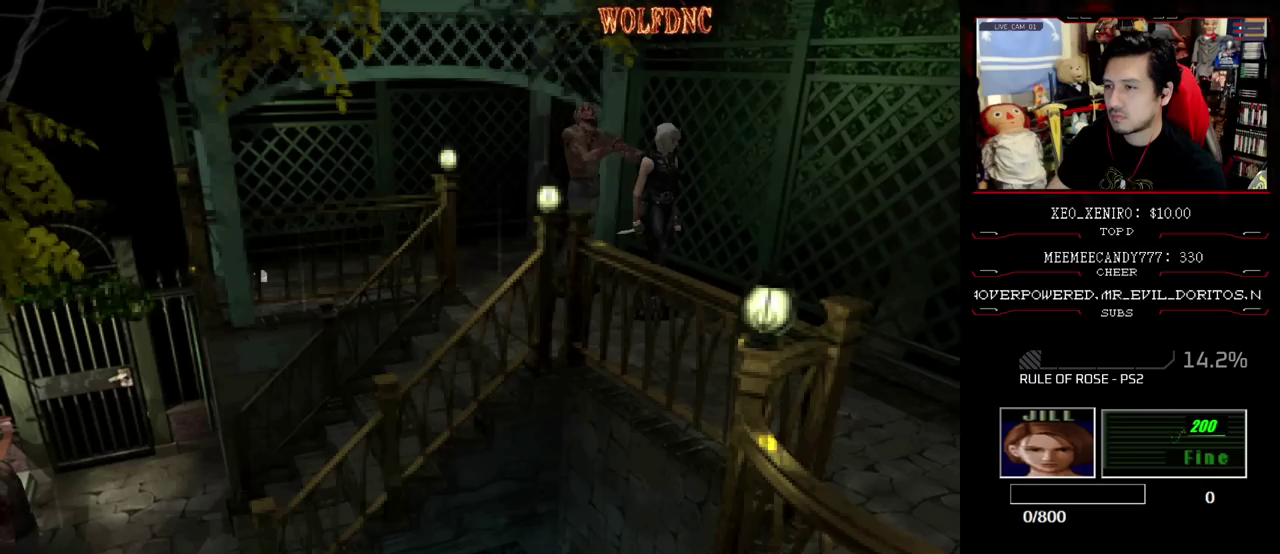
{"buttons": ["CROSS", "R1", "DPAD_UP", "DPAD_RIGHT"], "events": [[83, "R1", "up"], [183, "CROSS", "down"], [183, "DPAD_LEFT", "down"], [233, "CROSS", "up"], [350, "CROSS", "down"], [383, "DPAD_UP", "down"], [483, "DPAD_LEFT", "up"], [483, "DPAD_RIGHT", "down"], [483, "R1", "down"]]}
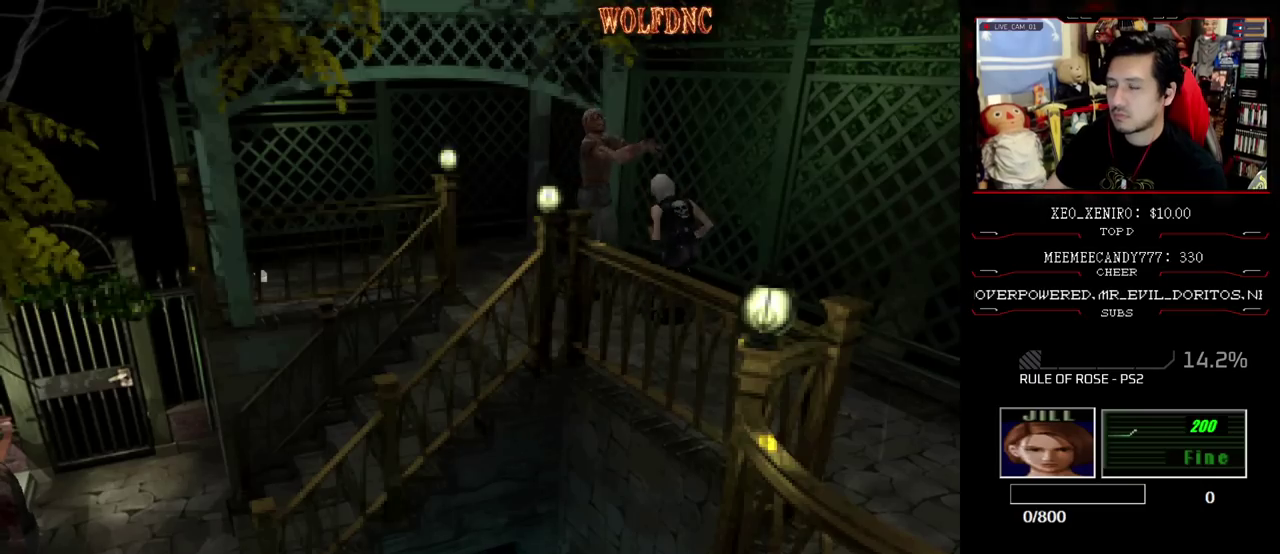
{"buttons": ["CROSS"], "events": [[33, "DPAD_RIGHT", "up"], [67, "DPAD_LEFT", "down"], [117, "R1", "up"], [167, "DPAD_LEFT", "up"], [167, "DPAD_RIGHT", "down"], [167, "DPAD_UP", "up"], [217, "DPAD_RIGHT", "up"], [250, "CROSS", "up"], [350, "CROSS", "down"], [400, "CROSS", "up"], [450, "CROSS", "down"]]}
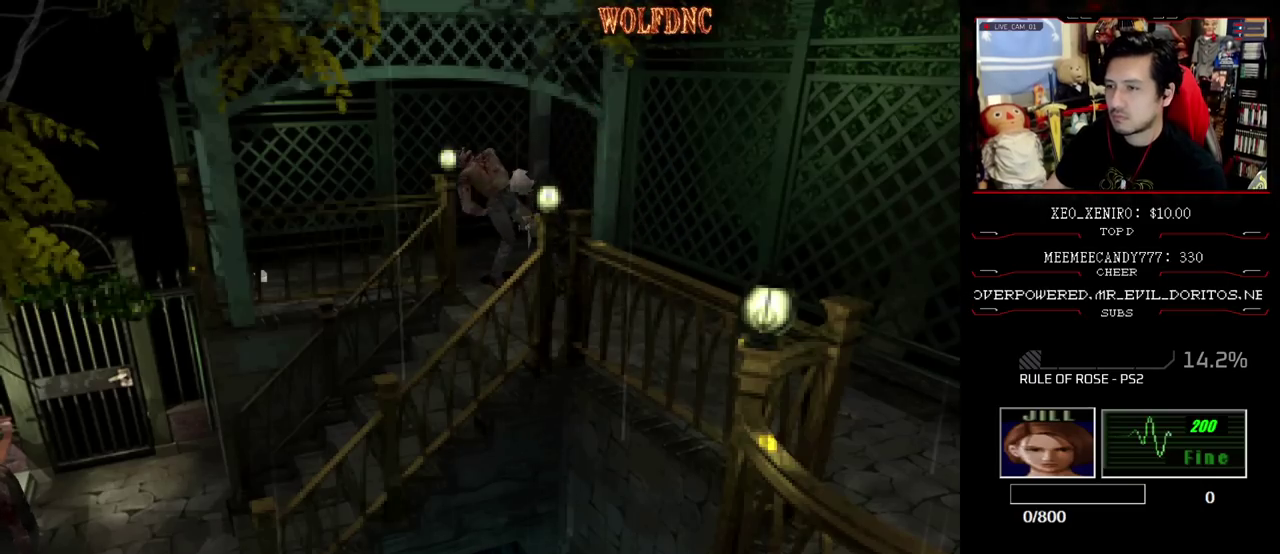
{"buttons": [], "events": [[133, "DPAD_RIGHT", "down"], [183, "CROSS", "up"], [233, "DPAD_RIGHT", "up"]]}
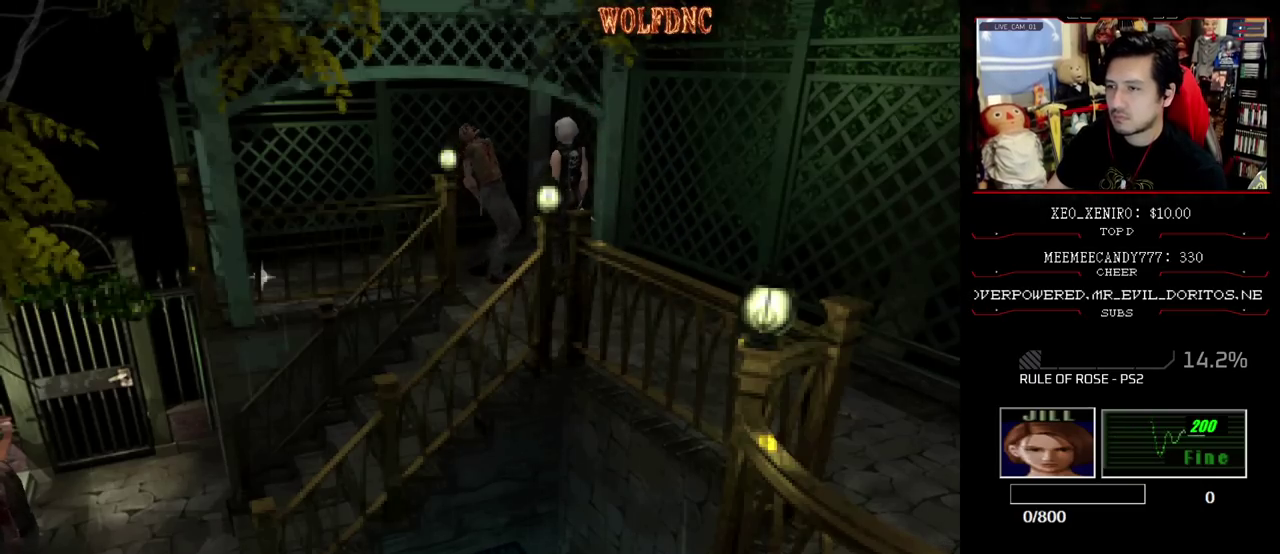
{"buttons": [], "events": [[100, "DPAD_UP", "down"], [200, "DPAD_UP", "up"], [200, "SQUARE", "down"], [250, "SQUARE", "up"], [300, "DPAD_DOWN", "down"], [333, "SQUARE", "down"], [483, "DPAD_DOWN", "up"], [483, "SQUARE", "up"]]}
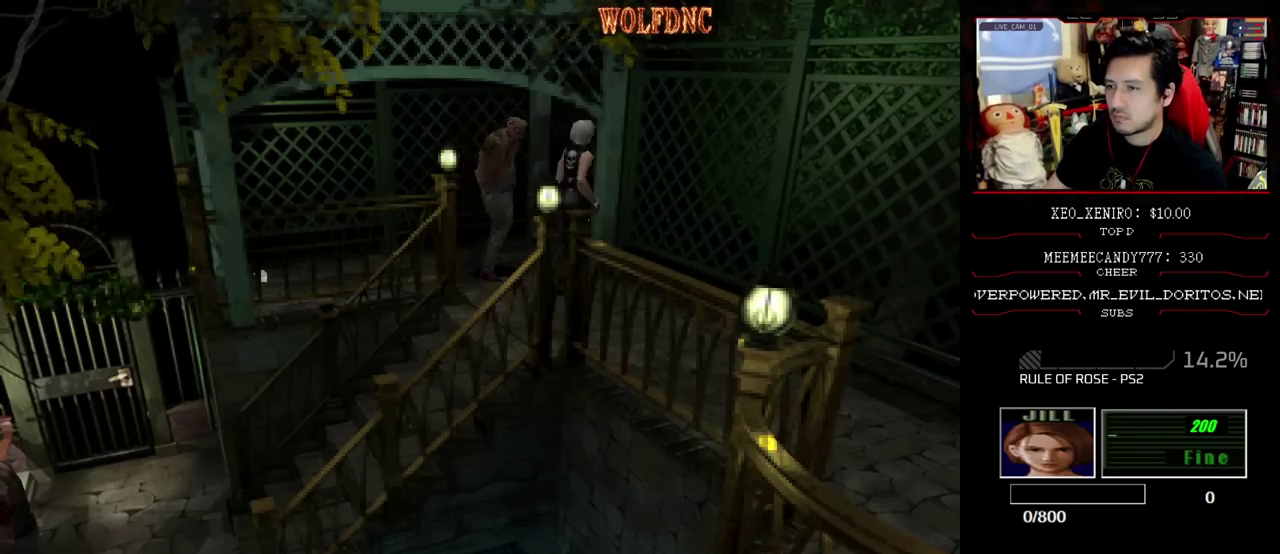
{"buttons": [], "events": []}
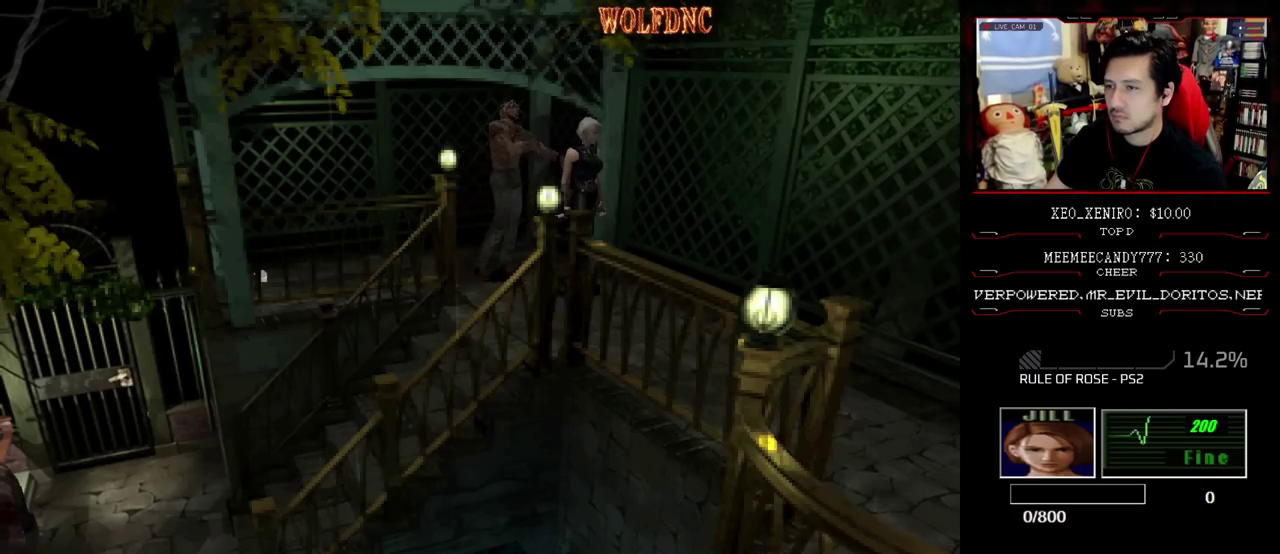
{"buttons": ["CROSS", "R1", "DPAD_RIGHT"], "events": [[183, "R1", "down"], [317, "DPAD_LEFT", "down"], [317, "R1", "up"], [367, "CROSS", "down"], [417, "DPAD_RIGHT", "down"], [417, "DPAD_UP", "down"], [417, "R1", "down"], [467, "DPAD_LEFT", "up"], [467, "DPAD_UP", "up"]]}
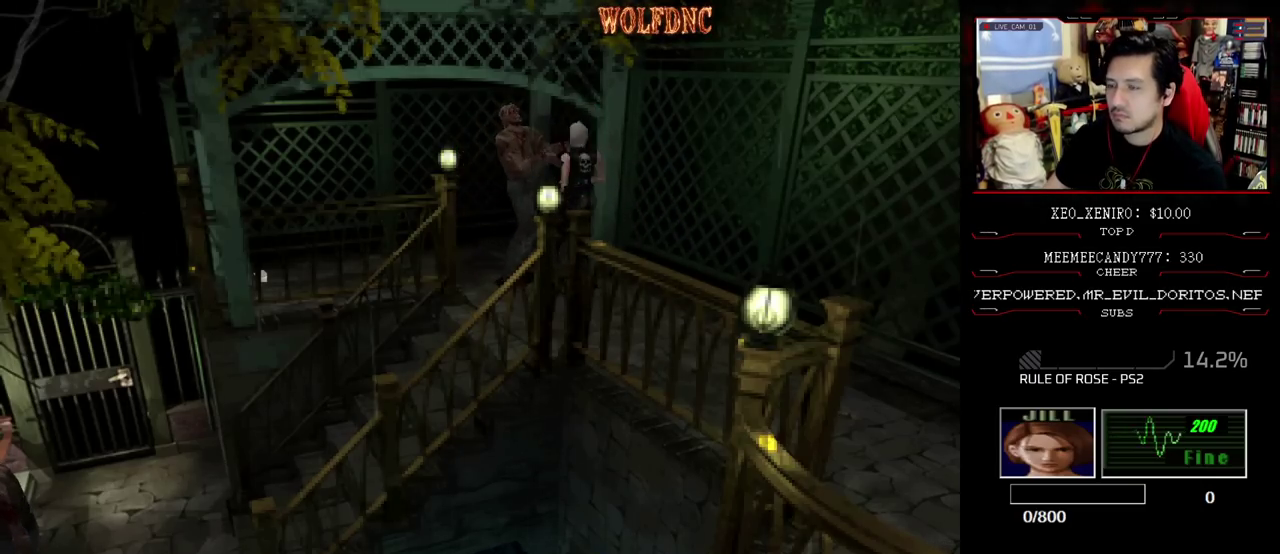
{"buttons": ["CROSS", "R1"], "events": [[50, "DPAD_LEFT", "down"], [50, "DPAD_RIGHT", "up"], [50, "DPAD_UP", "down"], [100, "CROSS", "up"], [150, "CROSS", "down"], [150, "DPAD_LEFT", "up"], [150, "DPAD_RIGHT", "down"], [200, "CROSS", "up"], [200, "DPAD_RIGHT", "up"], [200, "DPAD_UP", "up"], [250, "CROSS", "down"], [250, "DPAD_LEFT", "down"], [300, "DPAD_UP", "down"], [333, "CROSS", "up"], [333, "DPAD_LEFT", "up"], [333, "DPAD_RIGHT", "down"], [383, "CROSS", "down"], [383, "DPAD_UP", "up"], [433, "CROSS", "up"], [433, "DPAD_RIGHT", "up"], [483, "CROSS", "down"]]}
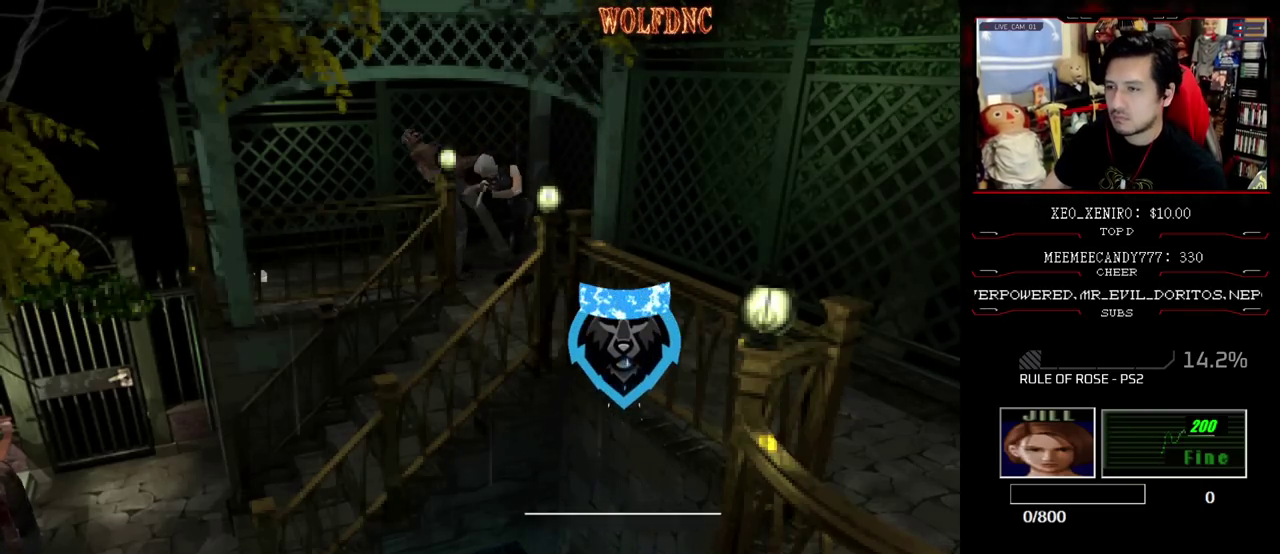
{"buttons": ["CROSS", "R1", "DPAD_UP"], "events": [[33, "DPAD_UP", "down"], [67, "CROSS", "up"], [117, "CROSS", "down"], [300, "CROSS", "up"], [350, "CROSS", "down"], [400, "CROSS", "up"], [450, "CROSS", "down"]]}
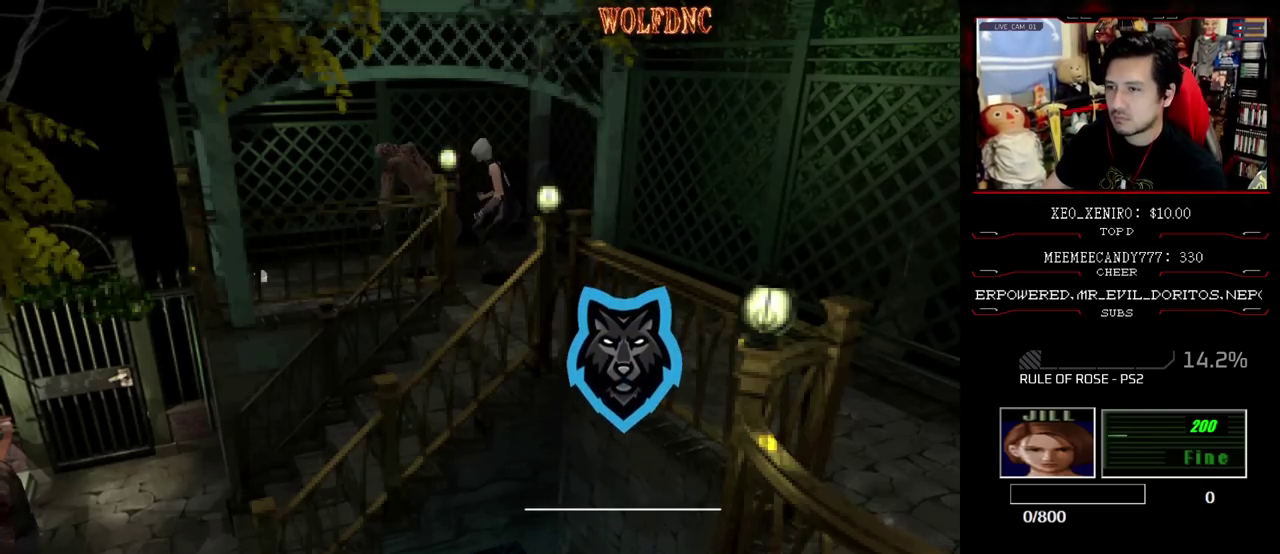
{"buttons": ["DPAD_DOWN"], "events": [[133, "CROSS", "up"], [183, "CROSS", "down"], [233, "DPAD_UP", "up"], [283, "CROSS", "up"], [367, "DPAD_DOWN", "down"], [367, "R1", "up"]]}
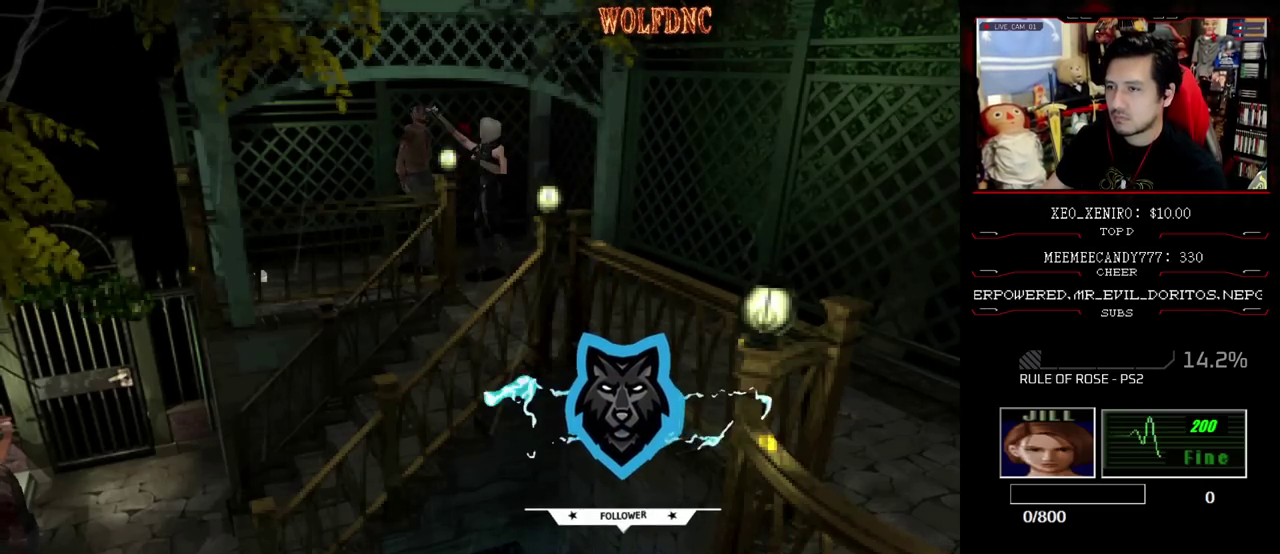
{"buttons": [], "events": [[483, "DPAD_DOWN", "up"]]}
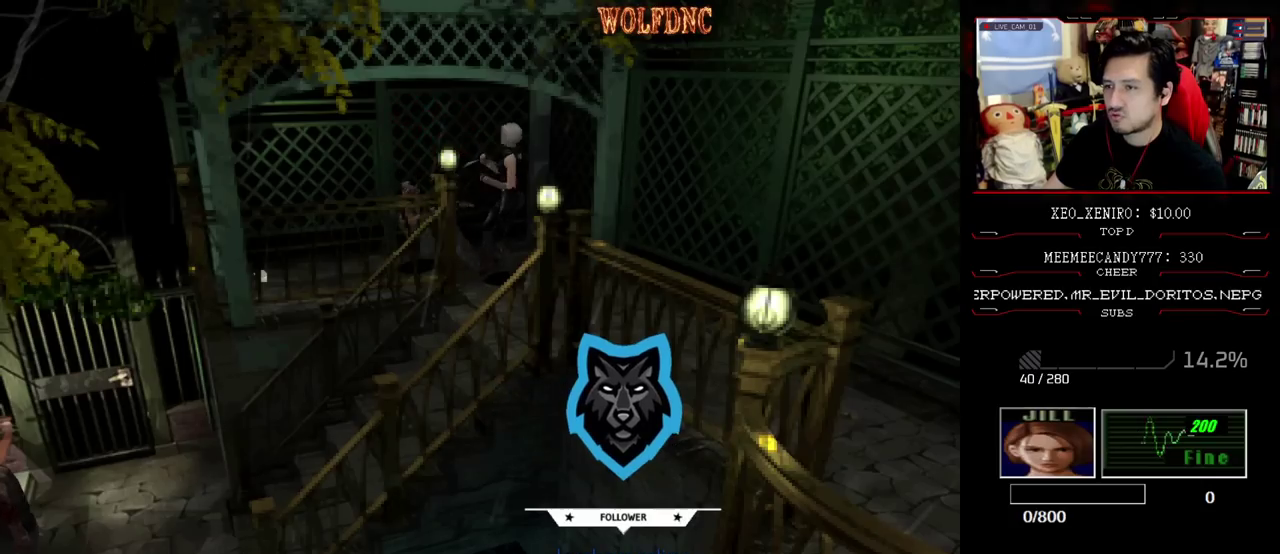
{"buttons": ["SQUARE", "DPAD_UP", "DPAD_LEFT"], "events": [[117, "DPAD_UP", "down"], [167, "SQUARE", "down"], [350, "DPAD_LEFT", "down"]]}
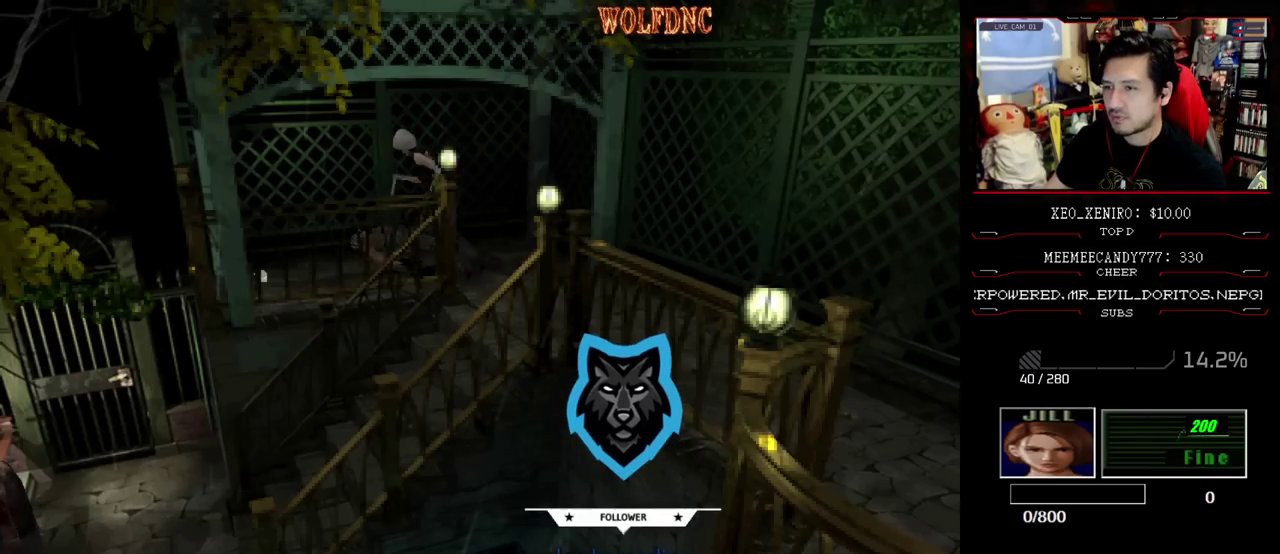
{"buttons": ["CROSS", "DPAD_UP"], "events": [[233, "CROSS", "down"], [233, "DPAD_LEFT", "up"], [317, "CROSS", "up"], [317, "DPAD_RIGHT", "down"], [317, "SQUARE", "up"], [367, "CROSS", "down"], [467, "DPAD_RIGHT", "up"]]}
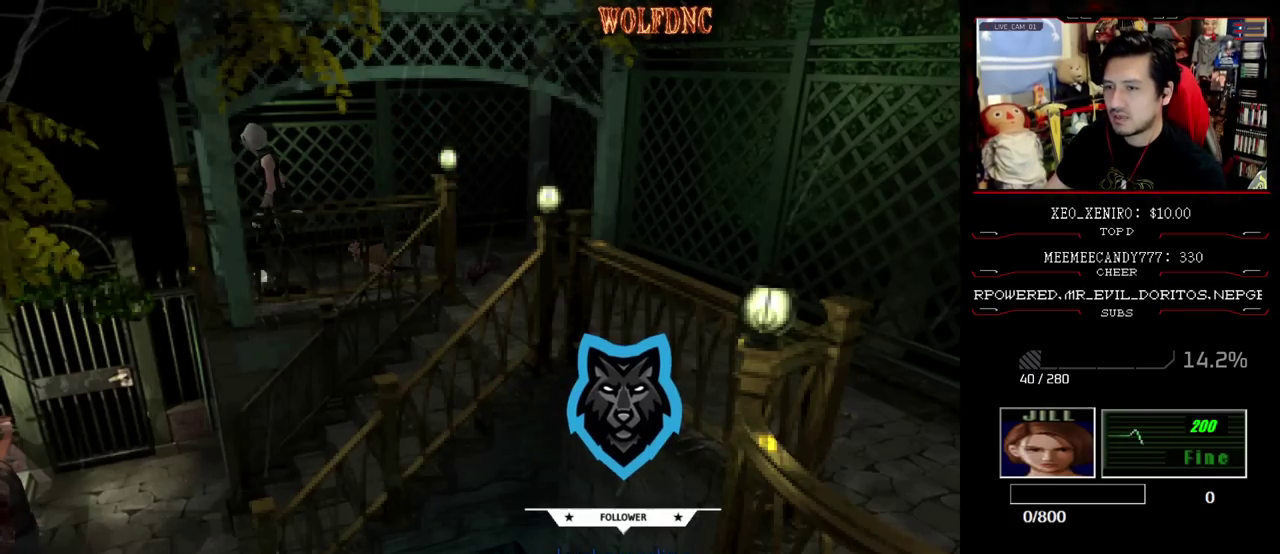
{"buttons": ["CROSS", "DPAD_RIGHT"], "events": [[67, "DPAD_RIGHT", "down"], [67, "DPAD_UP", "up"], [200, "CROSS", "up"], [250, "CROSS", "down"], [433, "CROSS", "up"], [483, "CROSS", "down"]]}
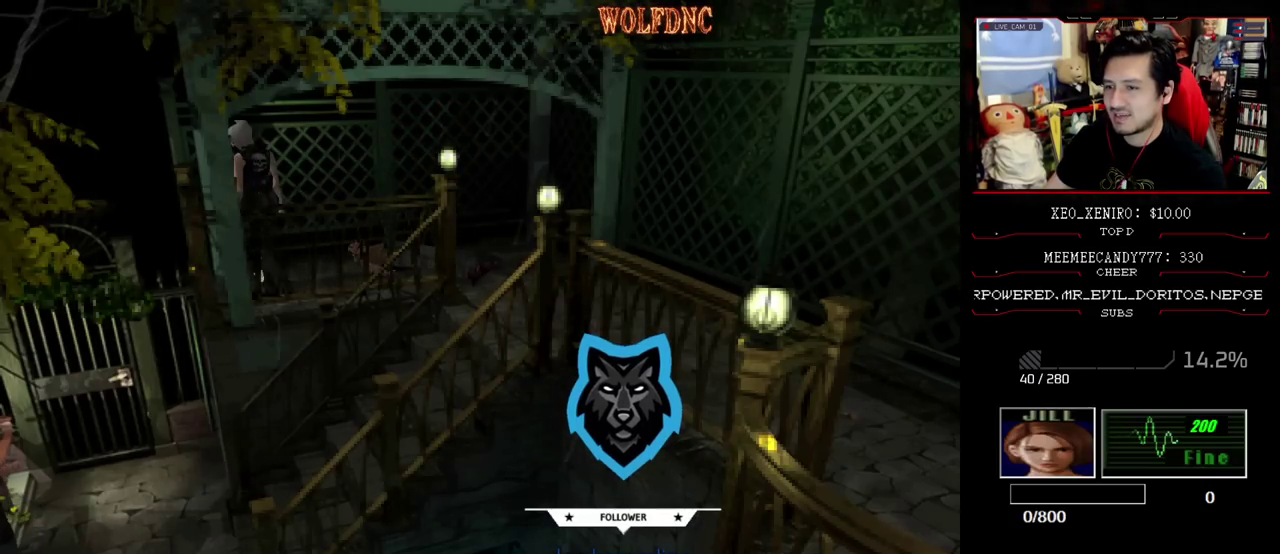
{"buttons": ["CROSS"], "events": [[167, "CROSS", "up"], [167, "DPAD_RIGHT", "up"], [217, "CROSS", "down"], [300, "CROSS", "up"], [350, "CROSS", "down"], [400, "CROSS", "up"], [450, "CROSS", "down"]]}
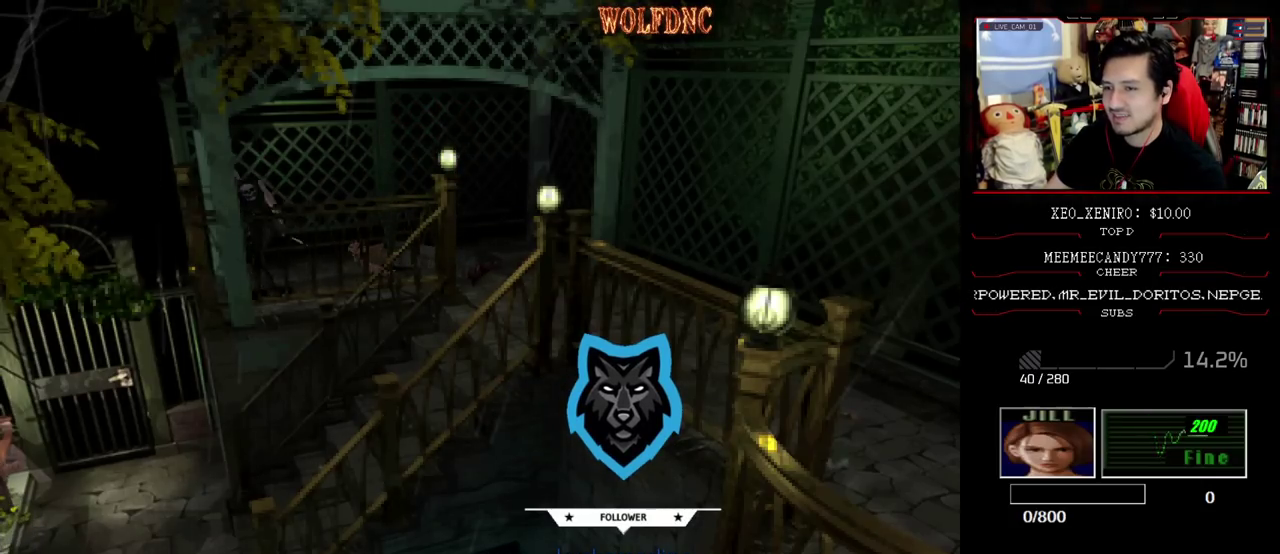
{"buttons": ["CROSS"], "events": [[33, "CROSS", "up"], [83, "CROSS", "down"], [417, "CROSS", "up"], [467, "CROSS", "down"]]}
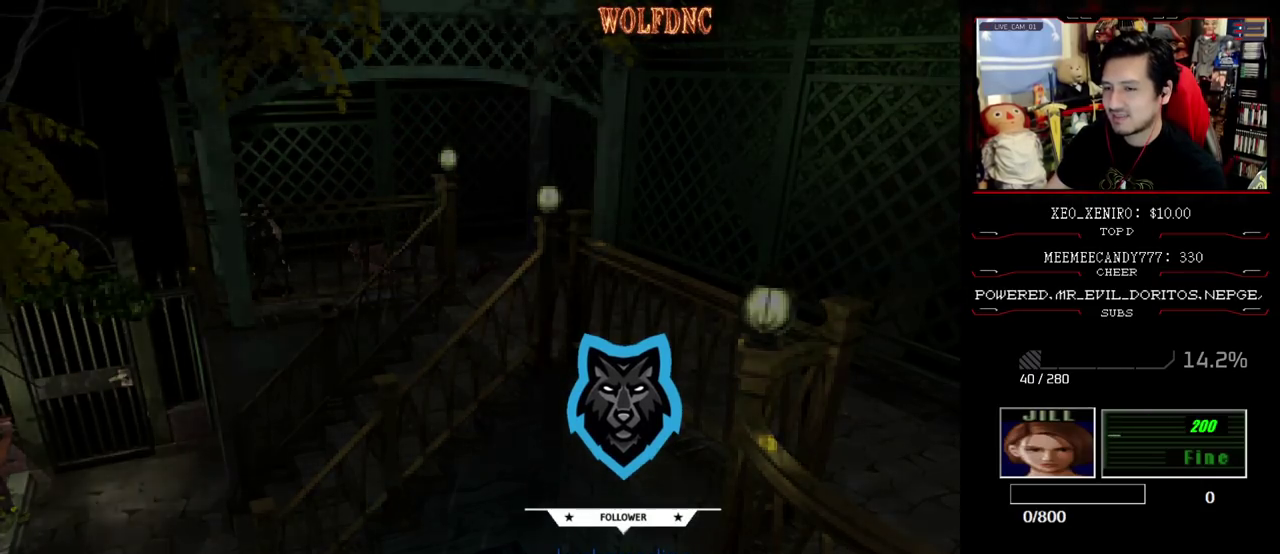
{"buttons": ["CROSS"], "events": [[150, "CROSS", "up"], [200, "CROSS", "down"]]}
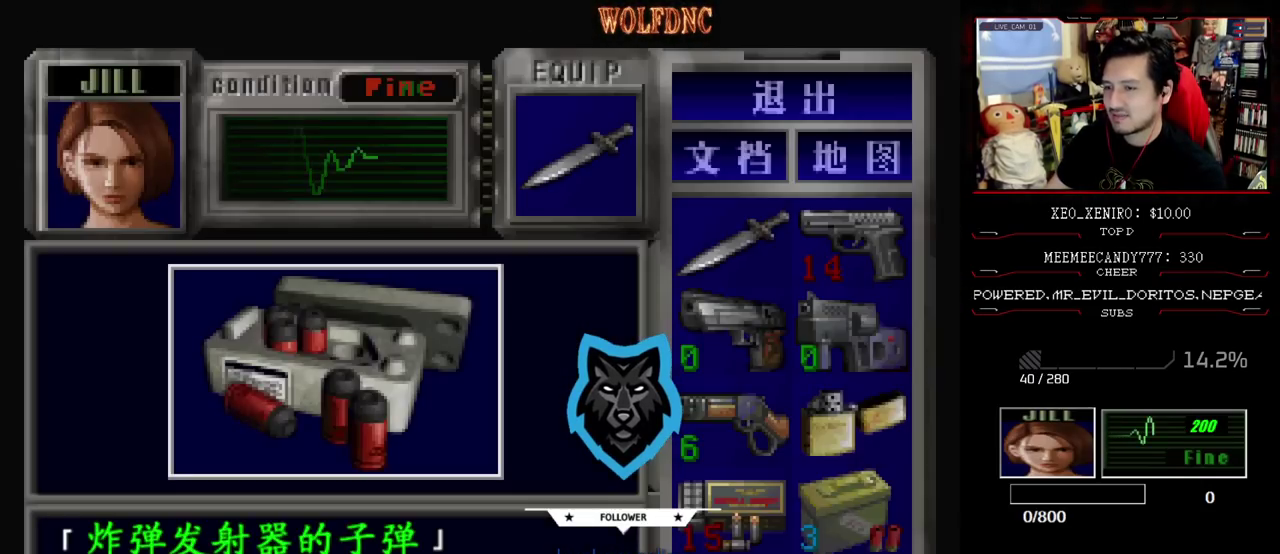
{"buttons": ["SQUARE"], "events": [[167, "CROSS", "up"], [217, "CROSS", "down"], [450, "SQUARE", "down"], [500, "CROSS", "up"]]}
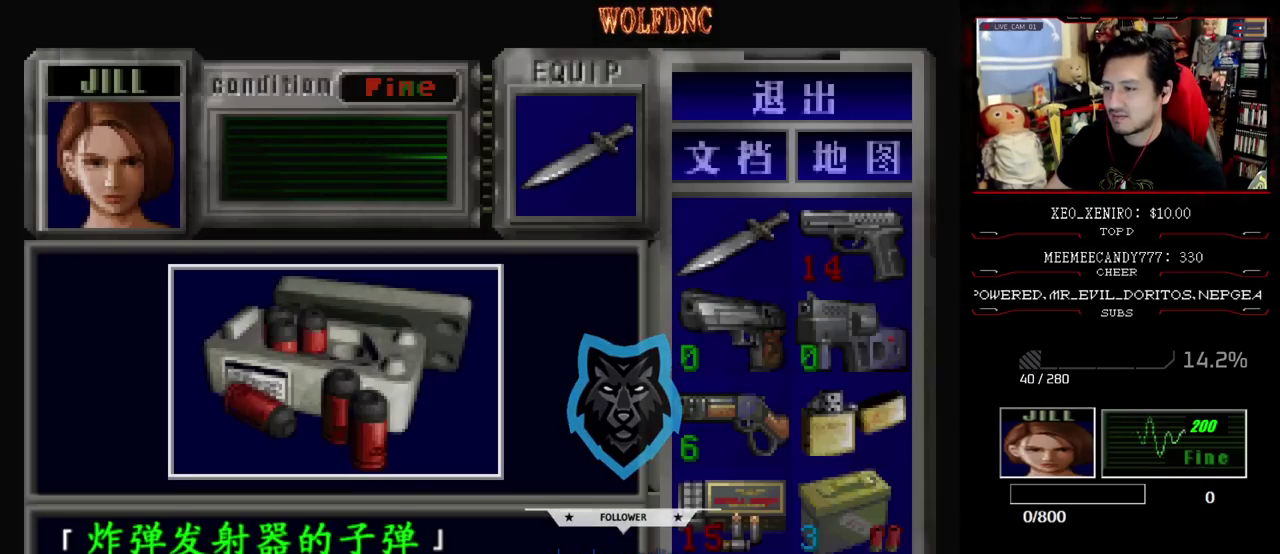
{"buttons": ["CROSS", "SQUARE", "DPAD_LEFT"], "events": [[50, "CROSS", "down"], [83, "SQUARE", "up"], [133, "CROSS", "up"], [183, "CROSS", "down"], [417, "SQUARE", "down"], [467, "DPAD_LEFT", "down"]]}
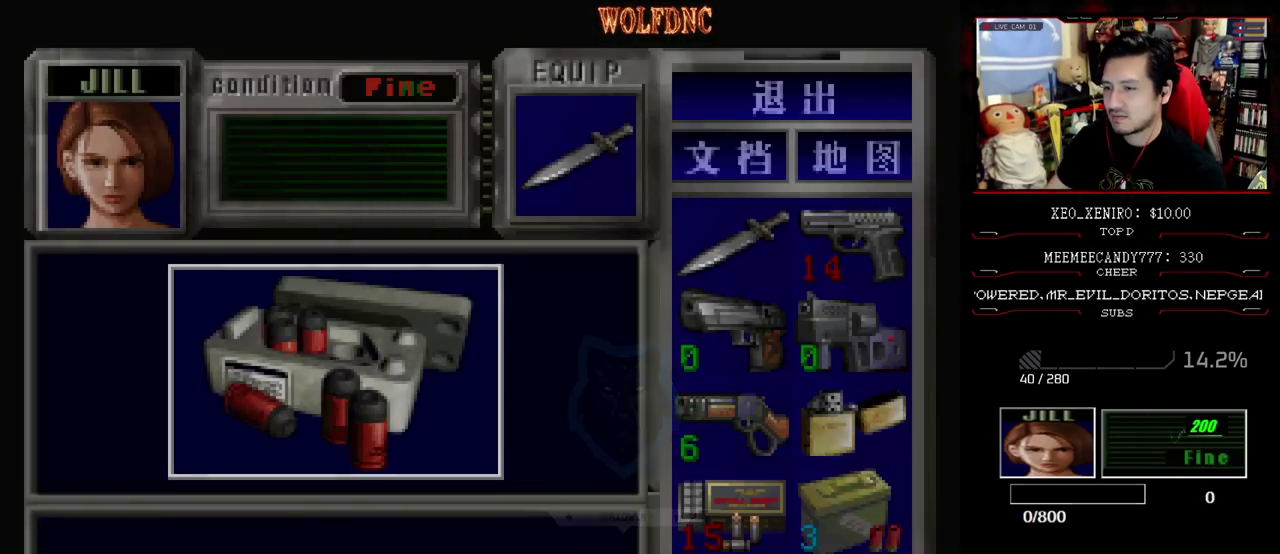
{"buttons": ["DPAD_LEFT"], "events": [[100, "SQUARE", "up"], [150, "CROSS", "up"], [300, "DPAD_DOWN", "down"], [333, "SQUARE", "down"], [433, "DPAD_DOWN", "up"], [433, "SQUARE", "up"]]}
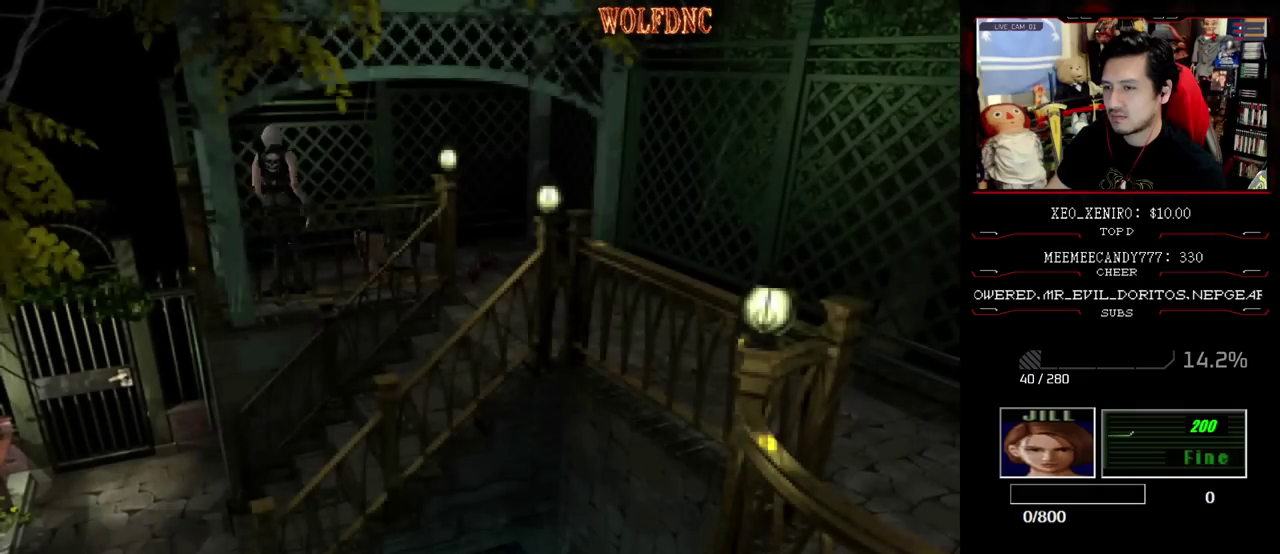
{"buttons": ["SQUARE", "DPAD_UP", "DPAD_RIGHT"], "events": [[33, "DPAD_UP", "down"], [33, "SQUARE", "down"], [117, "DPAD_LEFT", "up"], [450, "DPAD_RIGHT", "down"]]}
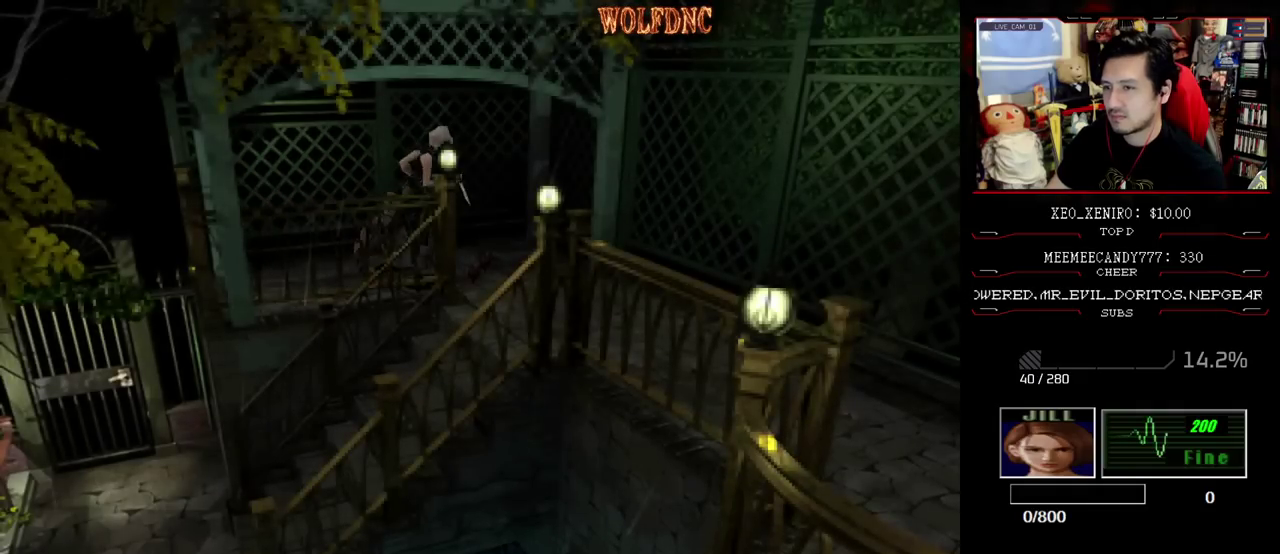
{"buttons": ["SQUARE", "DPAD_UP", "DPAD_RIGHT"], "events": [[283, "DPAD_UP", "up"], [317, "SQUARE", "up"], [417, "DPAD_UP", "down"], [417, "SQUARE", "down"]]}
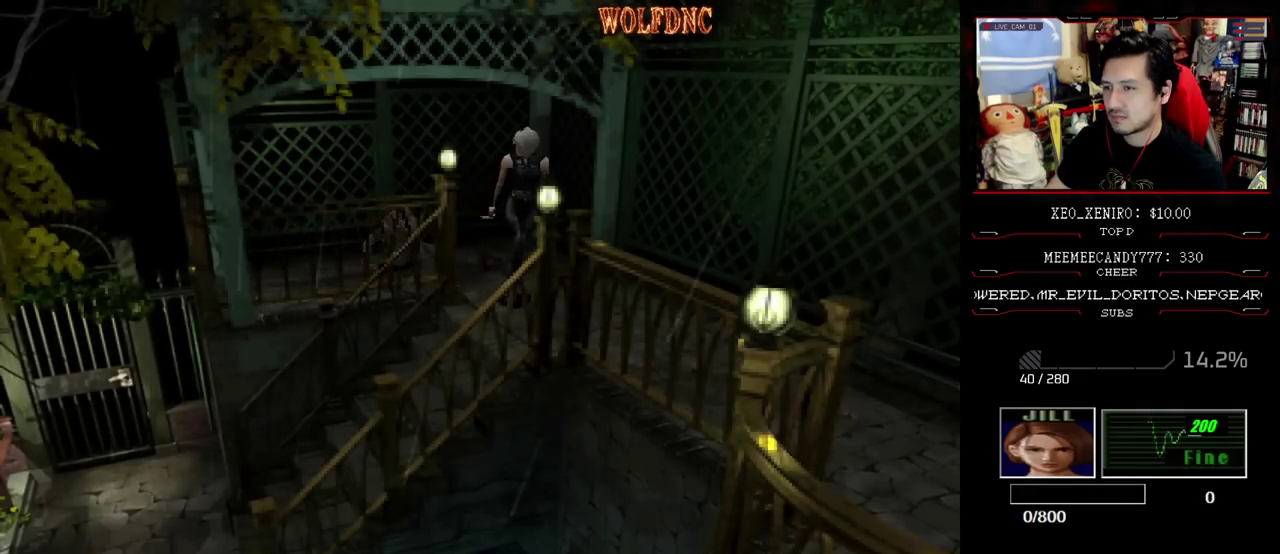
{"buttons": ["SQUARE", "DPAD_UP"], "events": [[17, "DPAD_UP", "up"], [67, "SQUARE", "up"], [200, "DPAD_UP", "down"], [200, "SQUARE", "down"], [483, "DPAD_RIGHT", "up"]]}
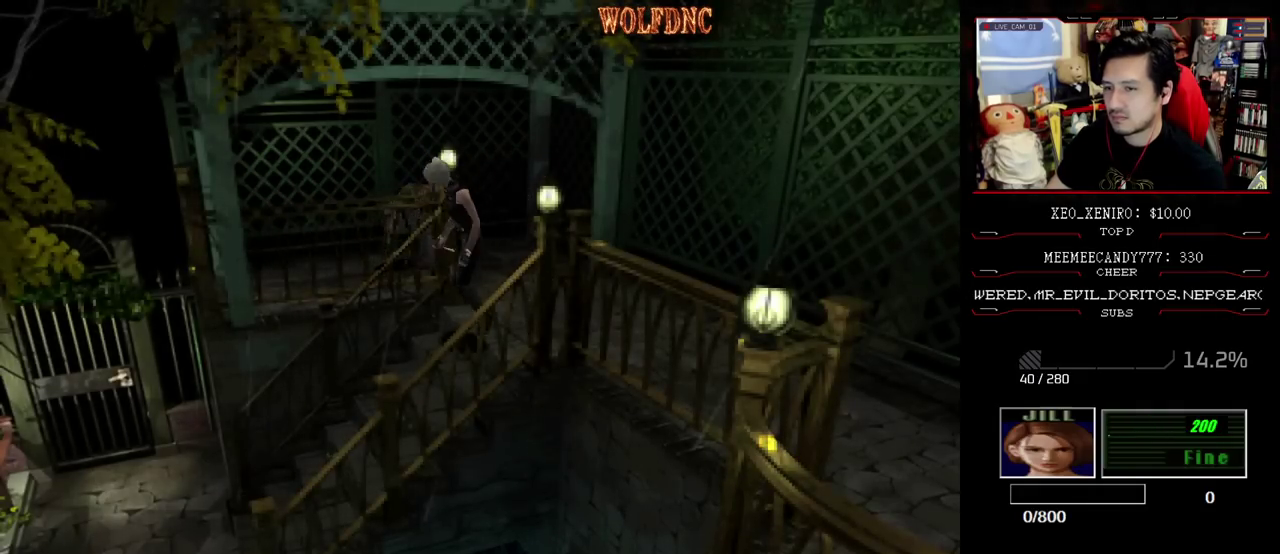
{"buttons": ["SQUARE", "DPAD_UP"], "events": [[267, "DPAD_RIGHT", "down"], [400, "DPAD_RIGHT", "up"]]}
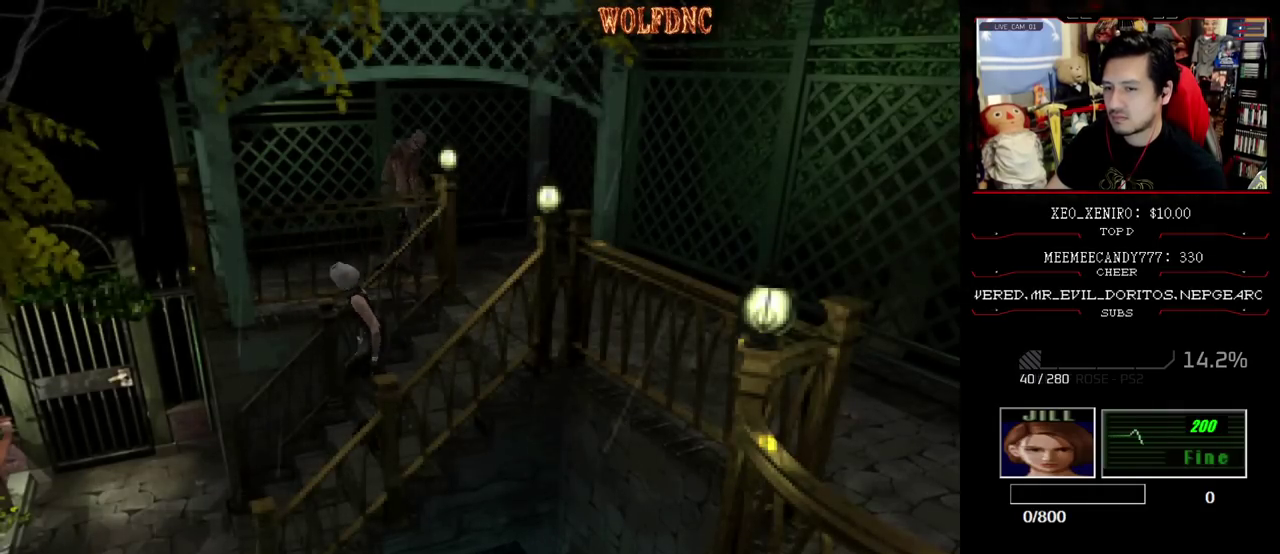
{"buttons": ["SQUARE", "DPAD_UP", "DPAD_RIGHT"], "events": [[83, "DPAD_RIGHT", "down"], [183, "DPAD_RIGHT", "up"], [467, "DPAD_RIGHT", "down"]]}